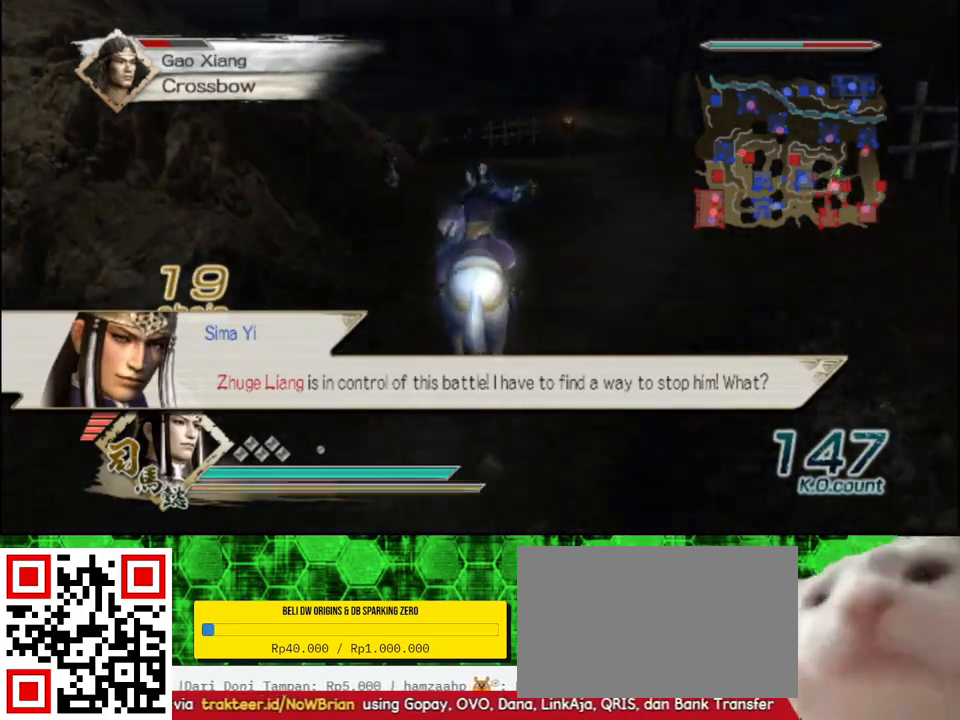
Gameplay with a controller (Xbox layout); each line is a JSON object with the inputs held at the frame after it. "events" lists button and stick changes between this image and that frame as [ms after this image, input, new state], when the widget could be followed in between.
{"buttons": [], "left_stick": "up", "right_stick": "center", "events": []}
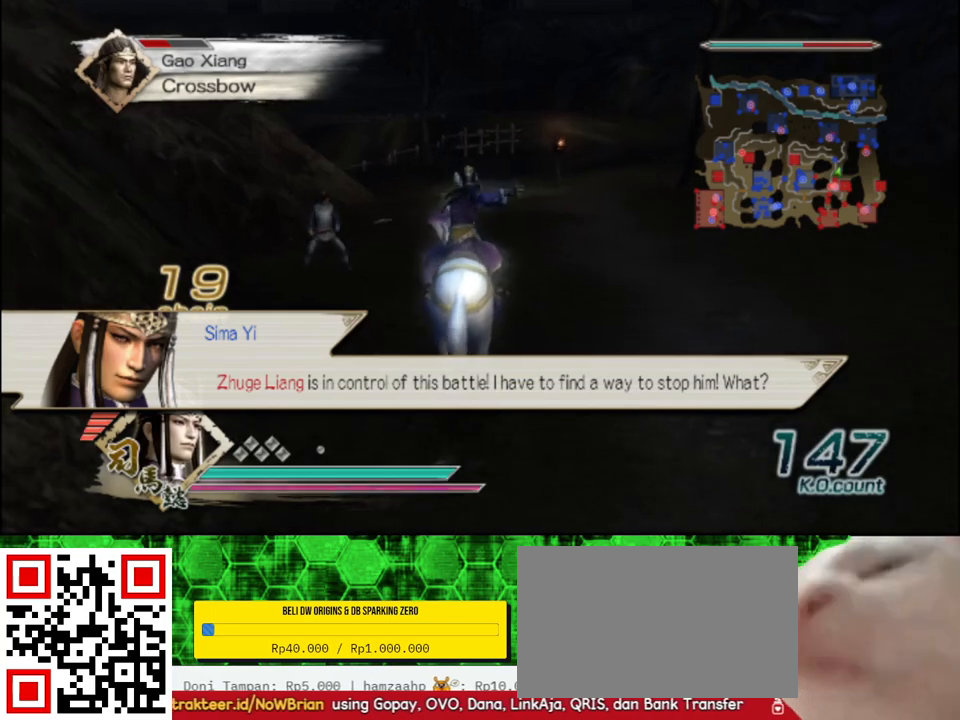
{"buttons": [], "left_stick": "up", "right_stick": "center", "events": []}
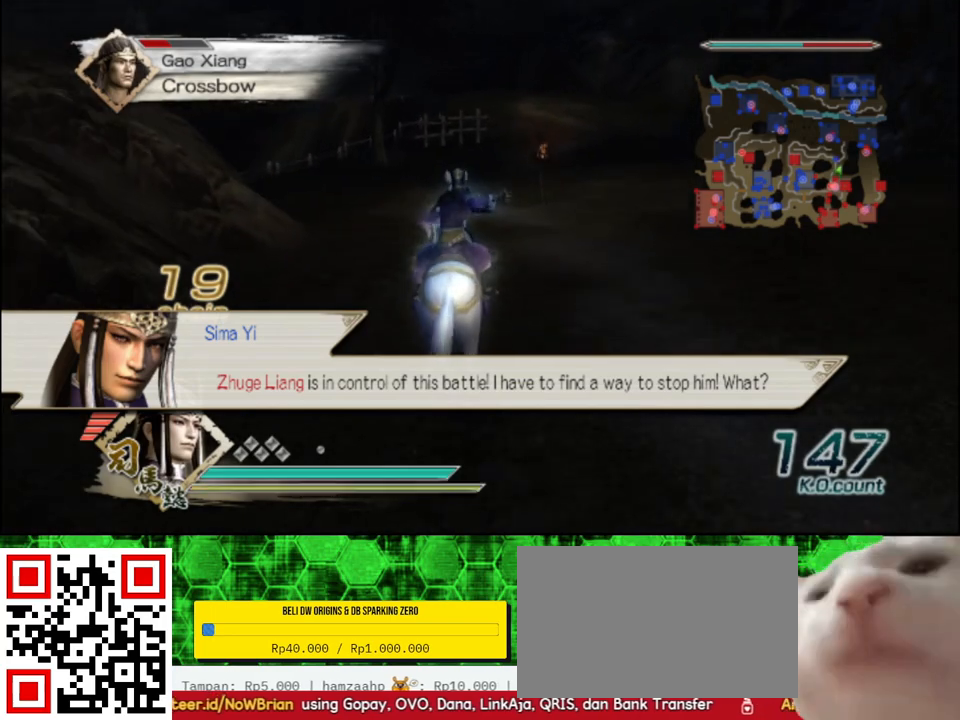
{"buttons": [], "left_stick": "up", "right_stick": "center", "events": []}
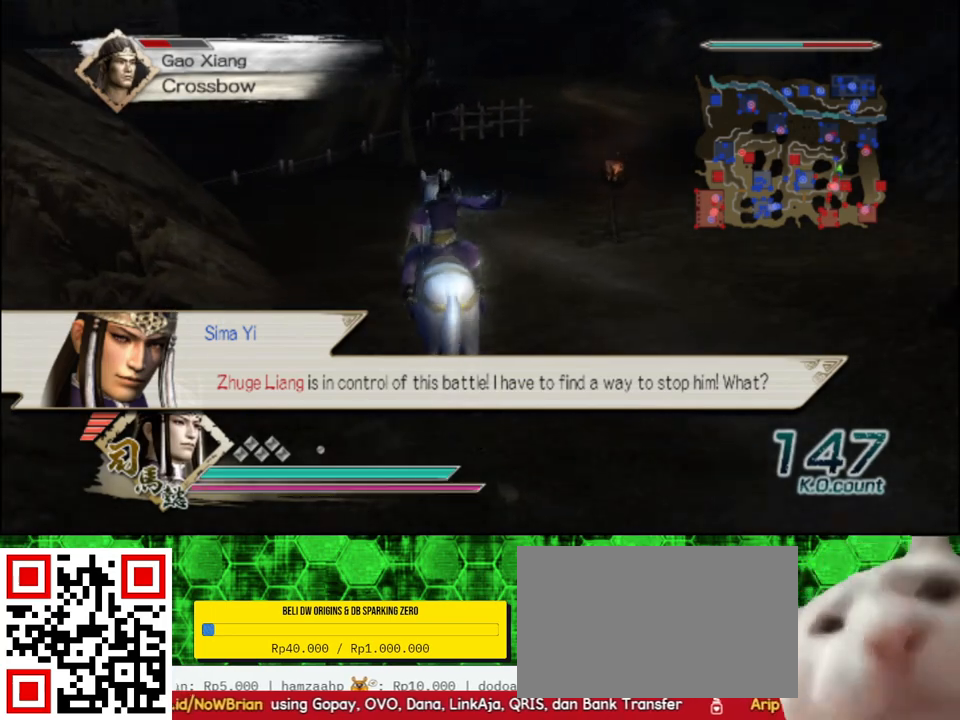
{"buttons": [], "left_stick": "up", "right_stick": "center", "events": []}
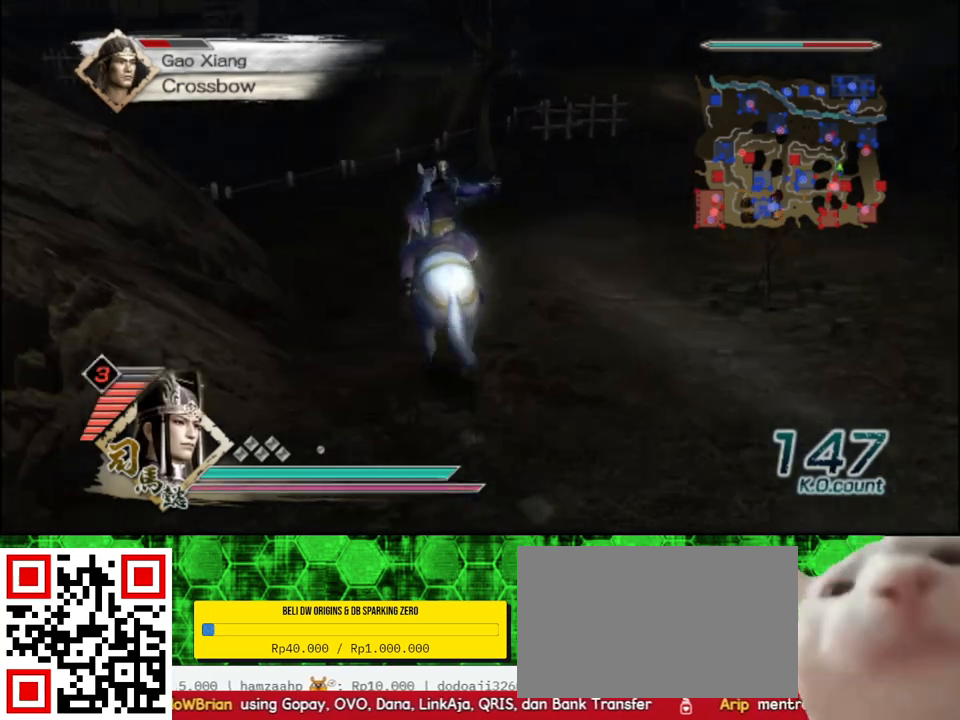
{"buttons": [], "left_stick": "up", "right_stick": "center", "events": []}
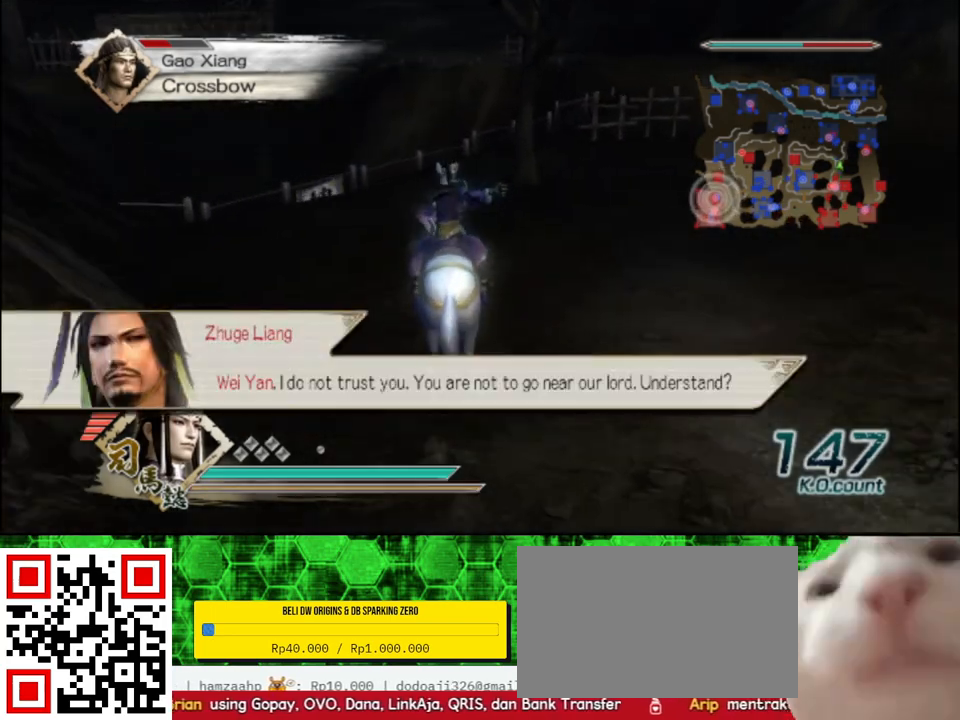
{"buttons": [], "left_stick": "up", "right_stick": "center", "events": []}
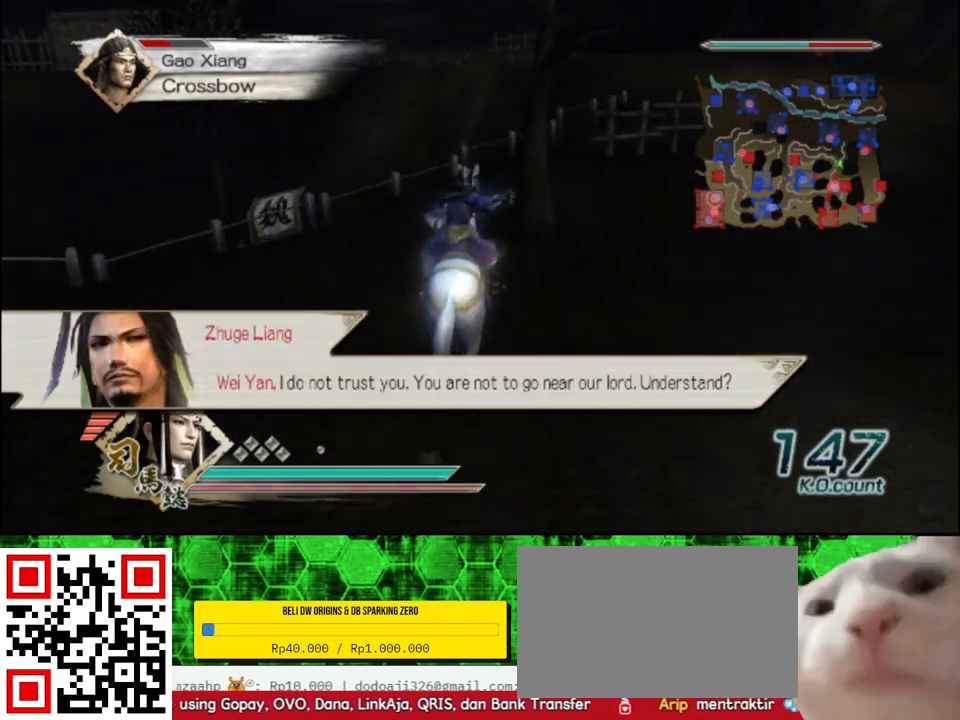
{"buttons": [], "left_stick": "up", "right_stick": "center", "events": []}
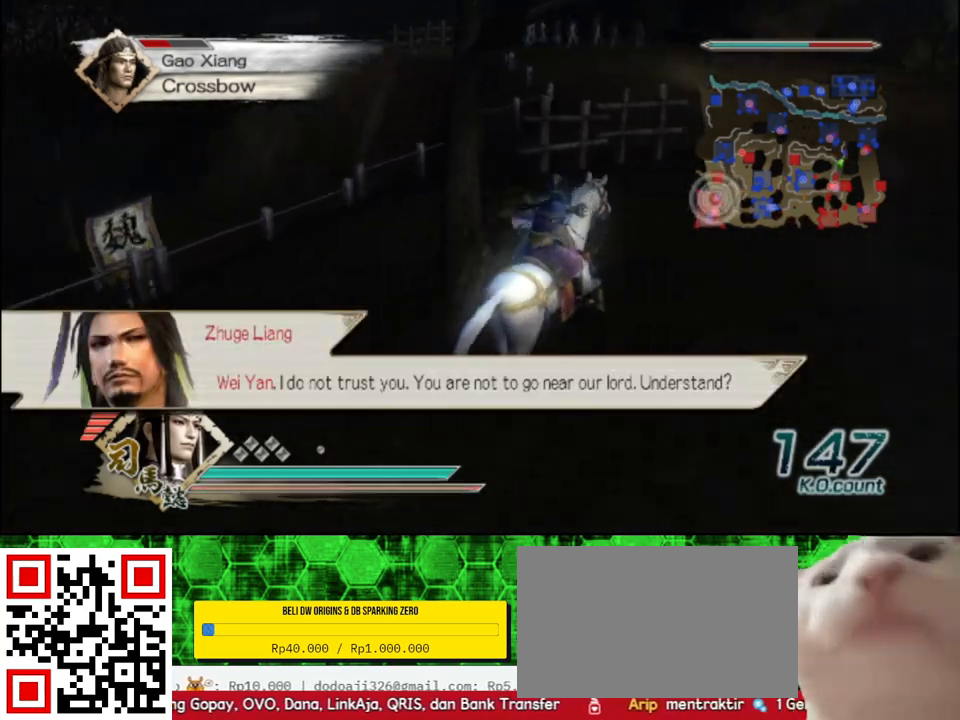
{"buttons": [], "left_stick": "up", "right_stick": "center", "events": []}
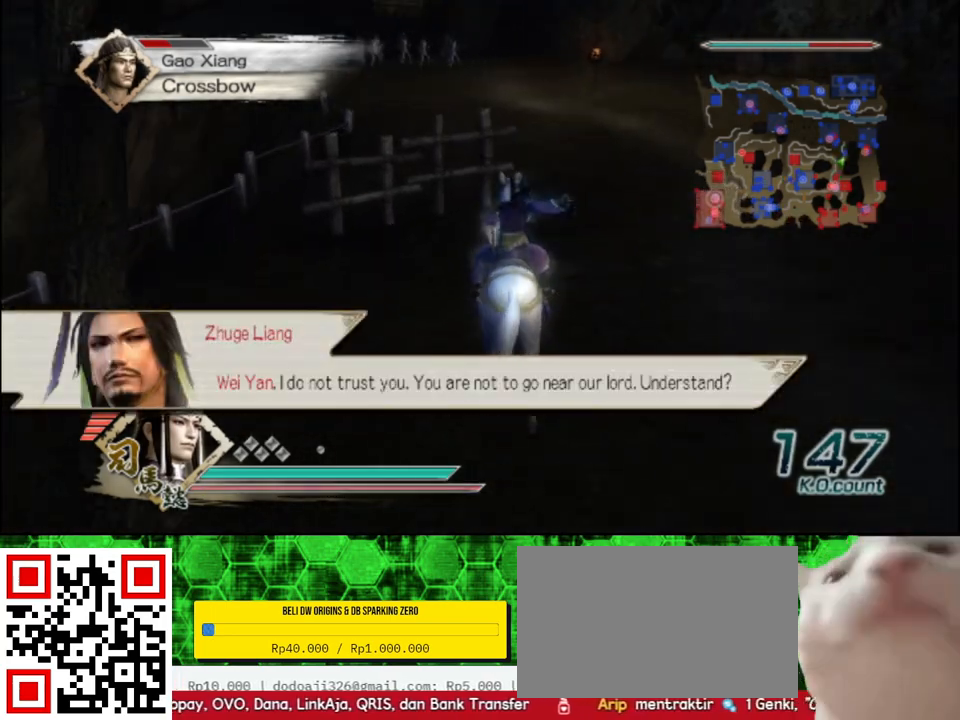
{"buttons": [], "left_stick": "up", "right_stick": "center", "events": []}
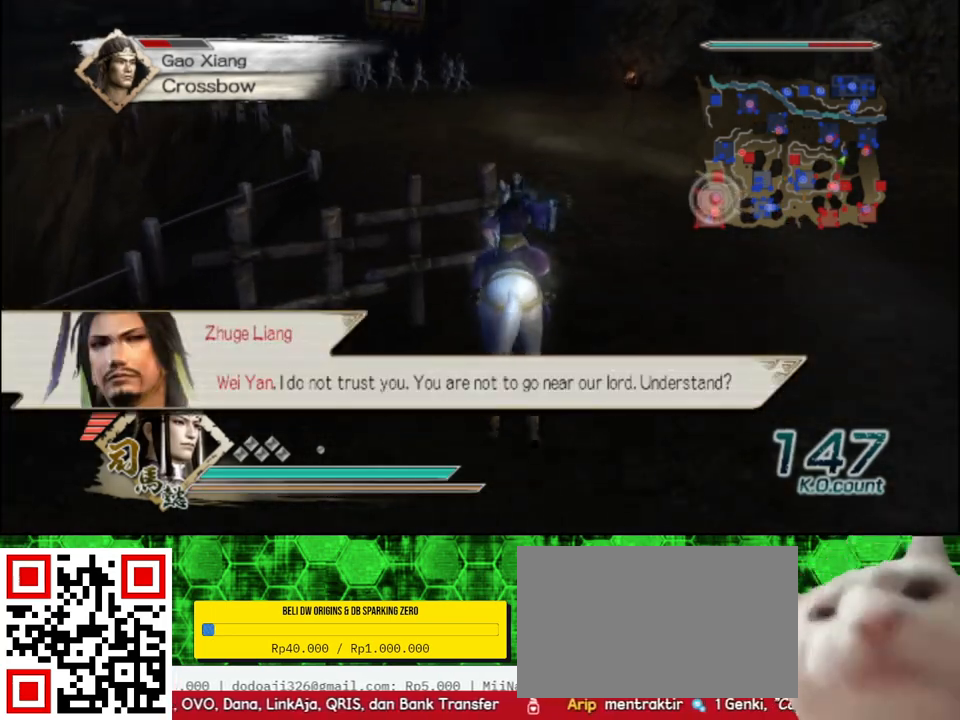
{"buttons": [], "left_stick": "up", "right_stick": "right", "events": [[500, "right_stick", "right"]]}
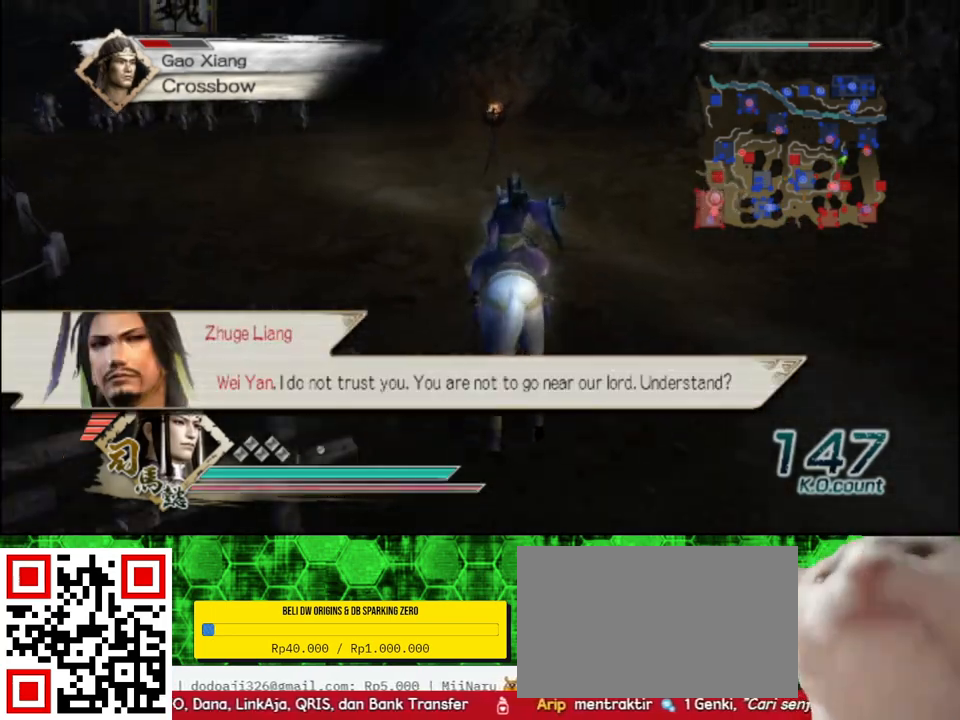
{"buttons": [], "left_stick": "up", "right_stick": "center", "events": [[167, "right_stick", "center"]]}
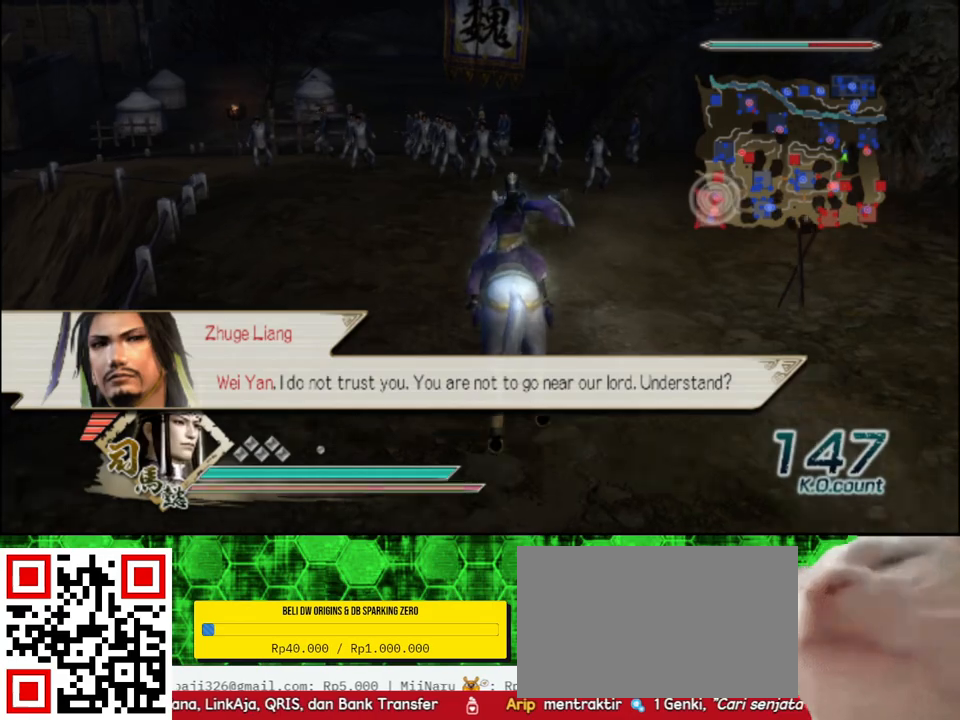
{"buttons": [], "left_stick": "up", "right_stick": "center", "events": []}
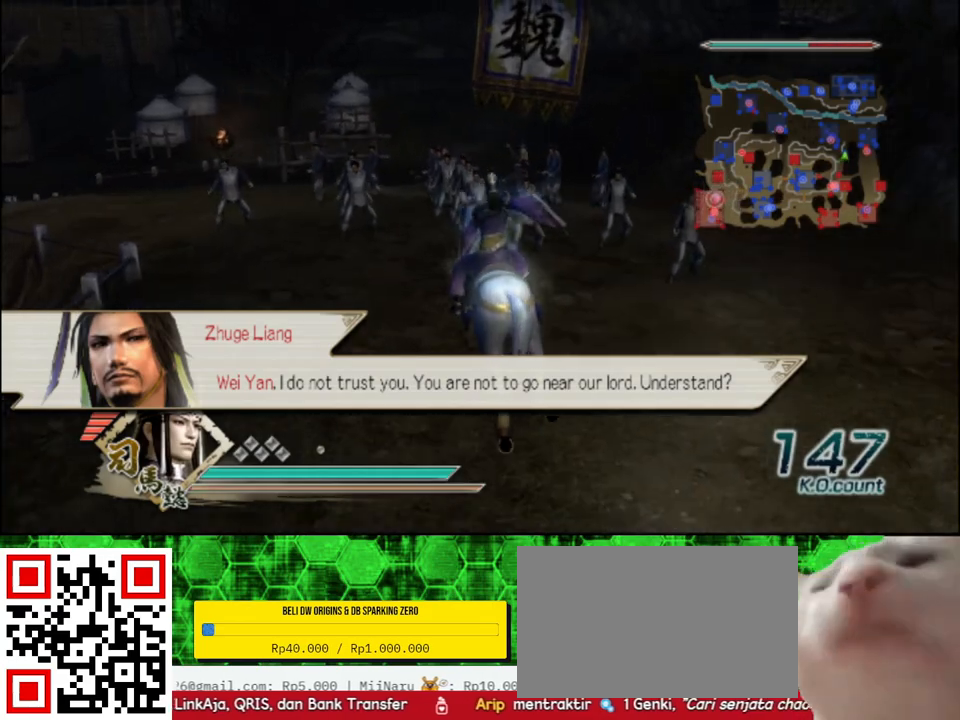
{"buttons": [], "left_stick": "up", "right_stick": "center", "events": []}
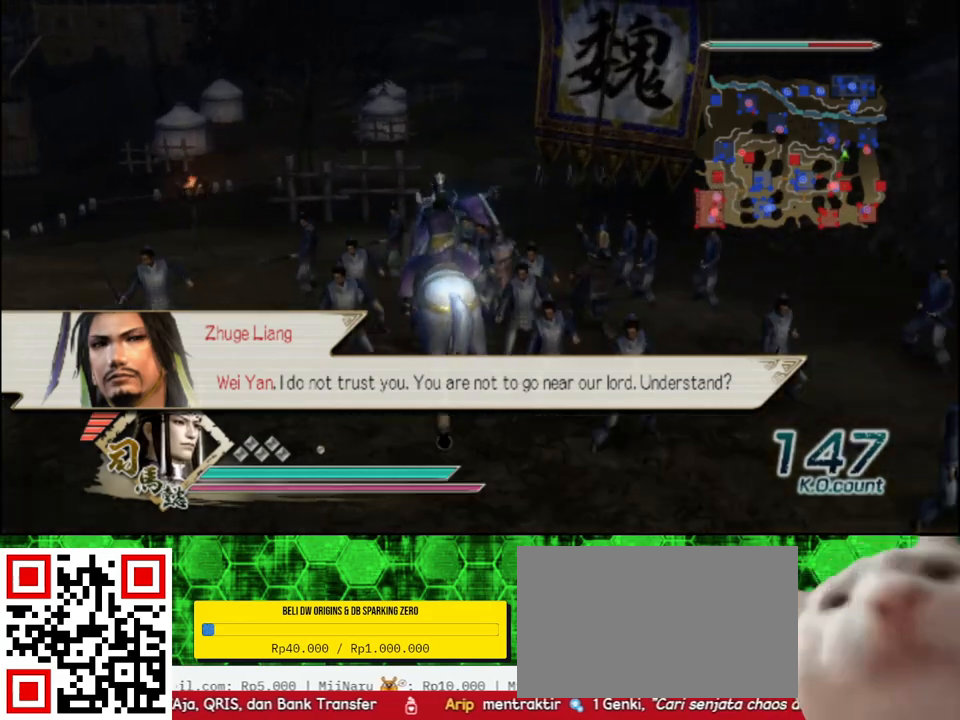
{"buttons": [], "left_stick": "up", "right_stick": "center", "events": [[200, "right_stick", "right"], [350, "right_stick", "center"]]}
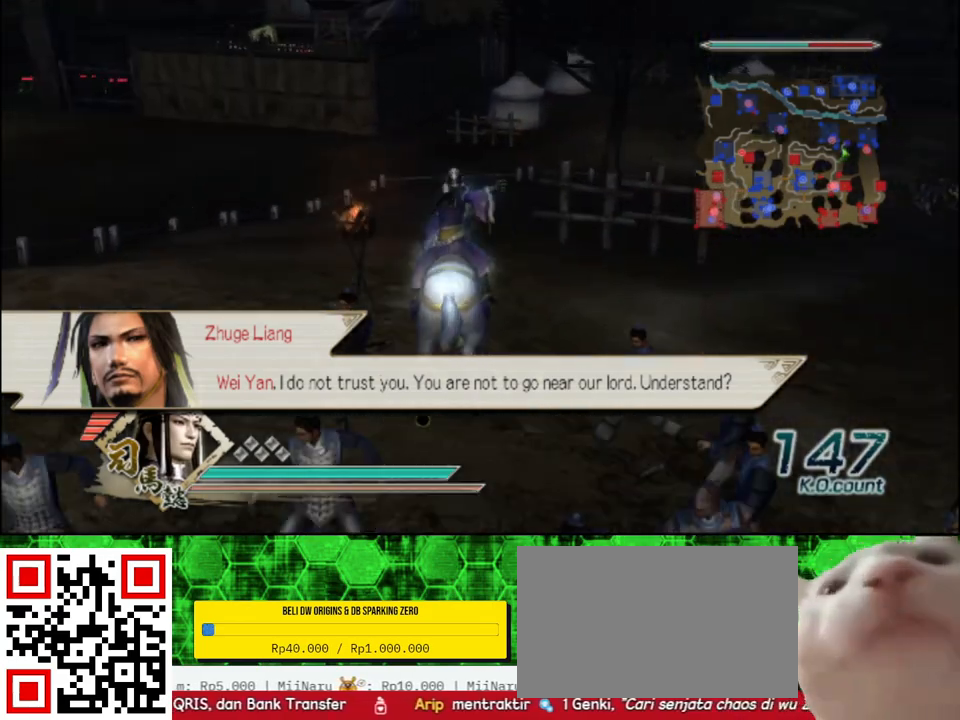
{"buttons": [], "left_stick": "up", "right_stick": "center", "events": []}
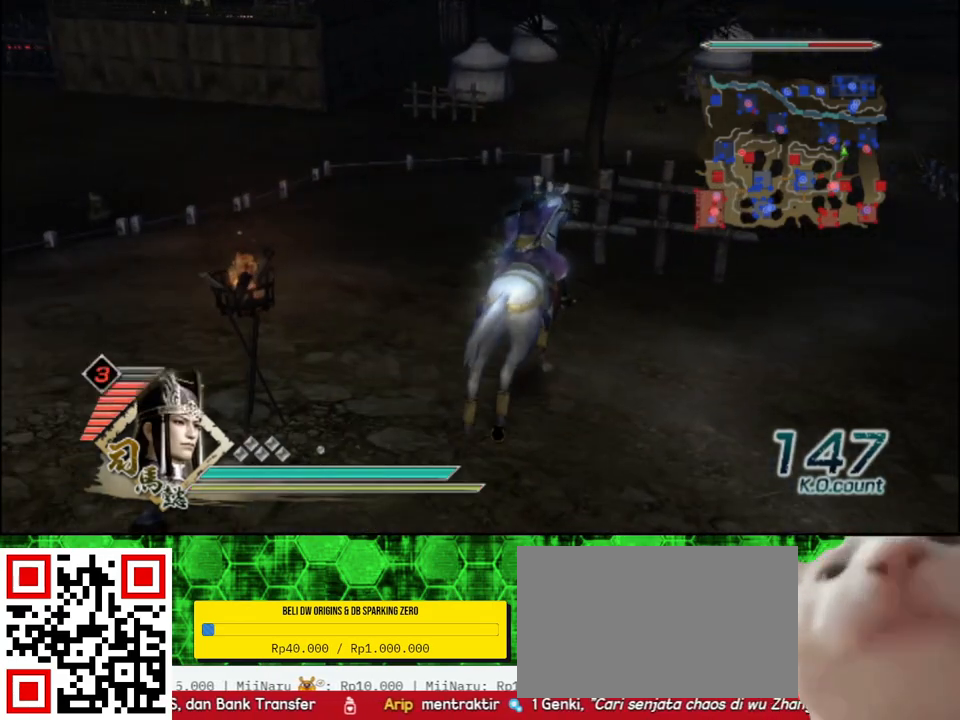
{"buttons": [], "left_stick": "up", "right_stick": "center", "events": []}
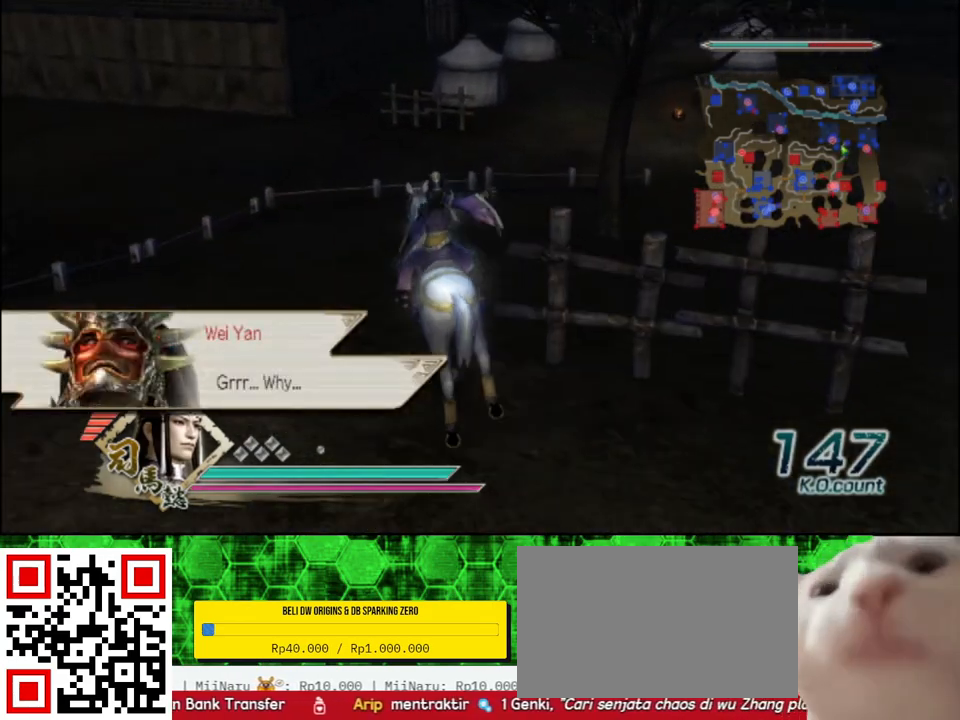
{"buttons": [], "left_stick": "up", "right_stick": "center", "events": []}
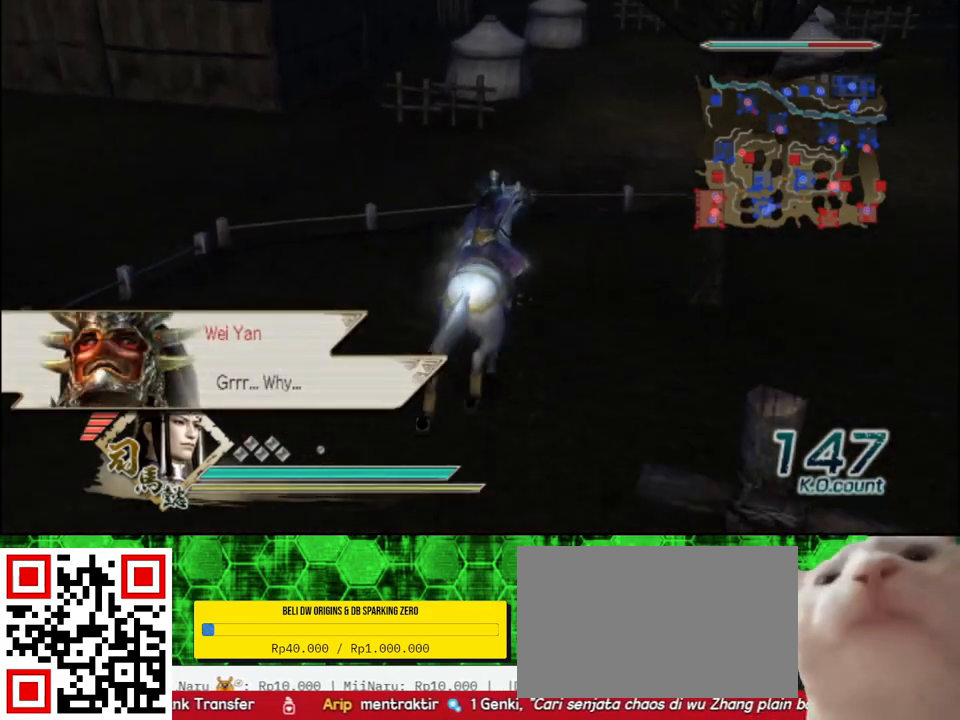
{"buttons": [], "left_stick": "up", "right_stick": "center", "events": []}
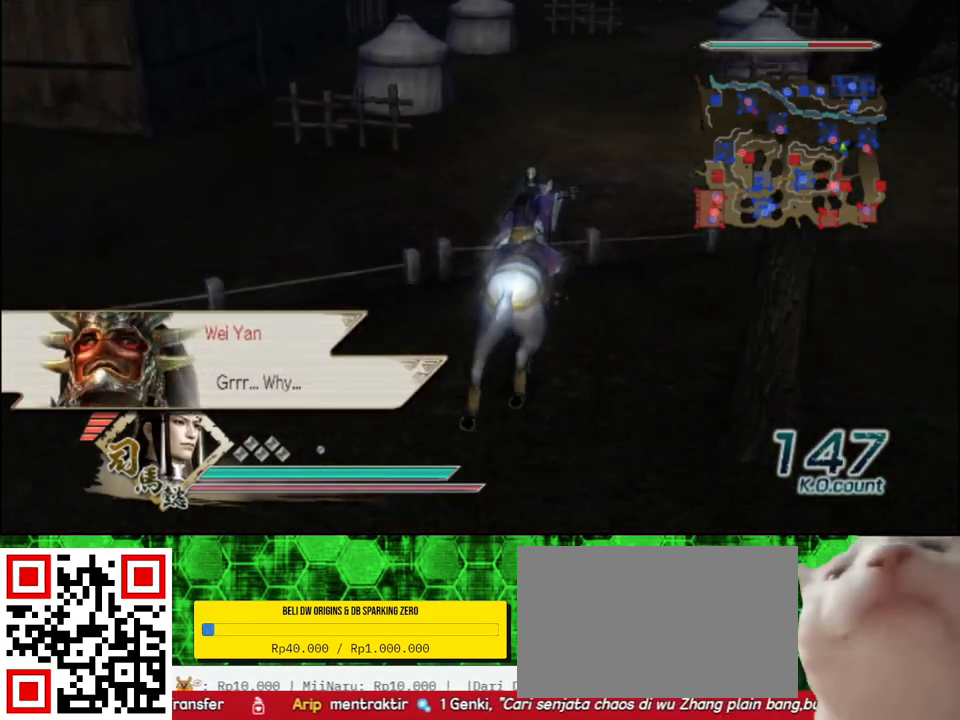
{"buttons": [], "left_stick": "up", "right_stick": "center", "events": []}
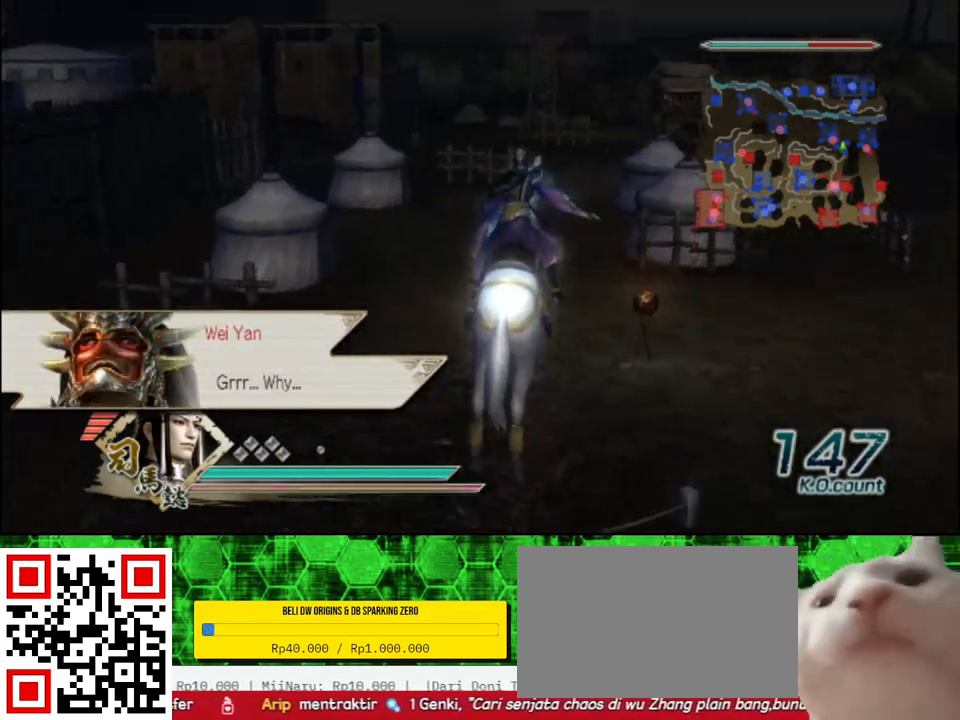
{"buttons": [], "left_stick": "up", "right_stick": "center", "events": []}
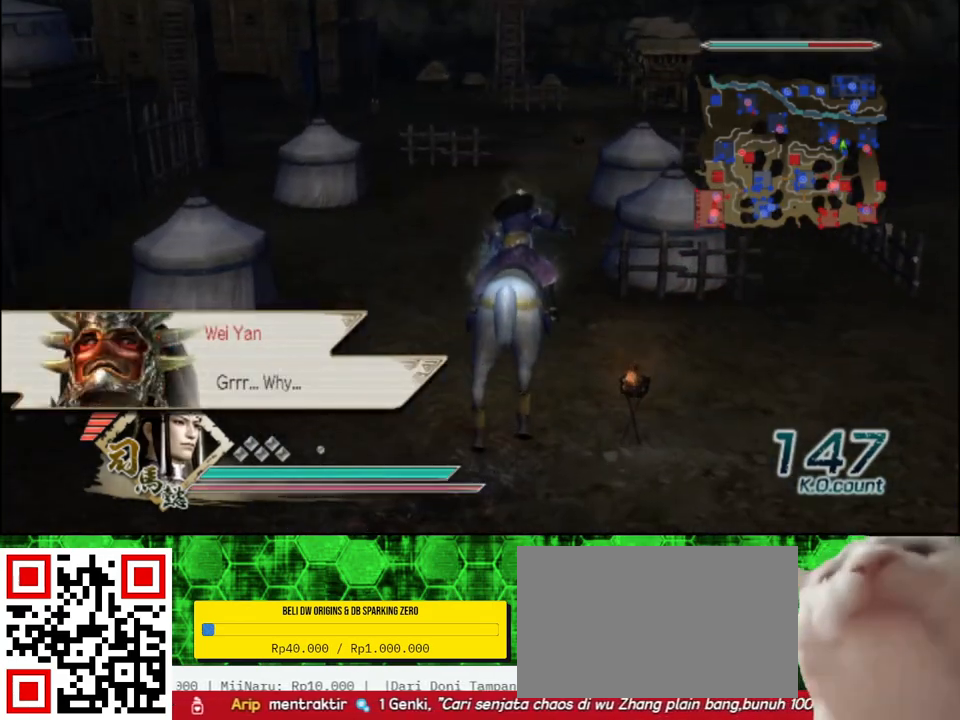
{"buttons": [], "left_stick": "up", "right_stick": "center", "events": []}
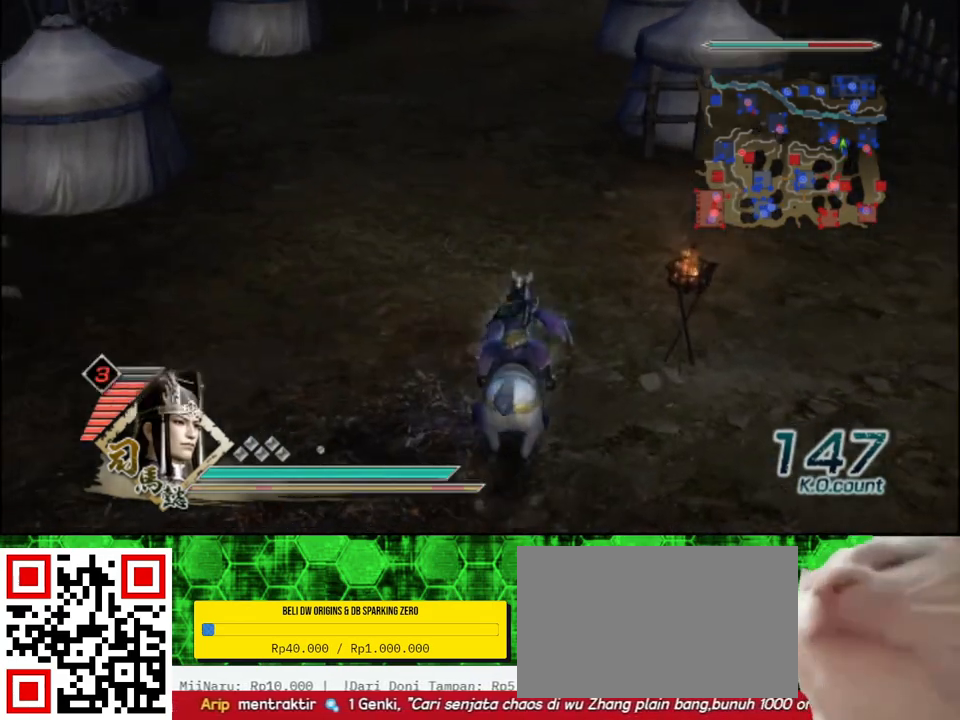
{"buttons": [], "left_stick": "up", "right_stick": "center", "events": []}
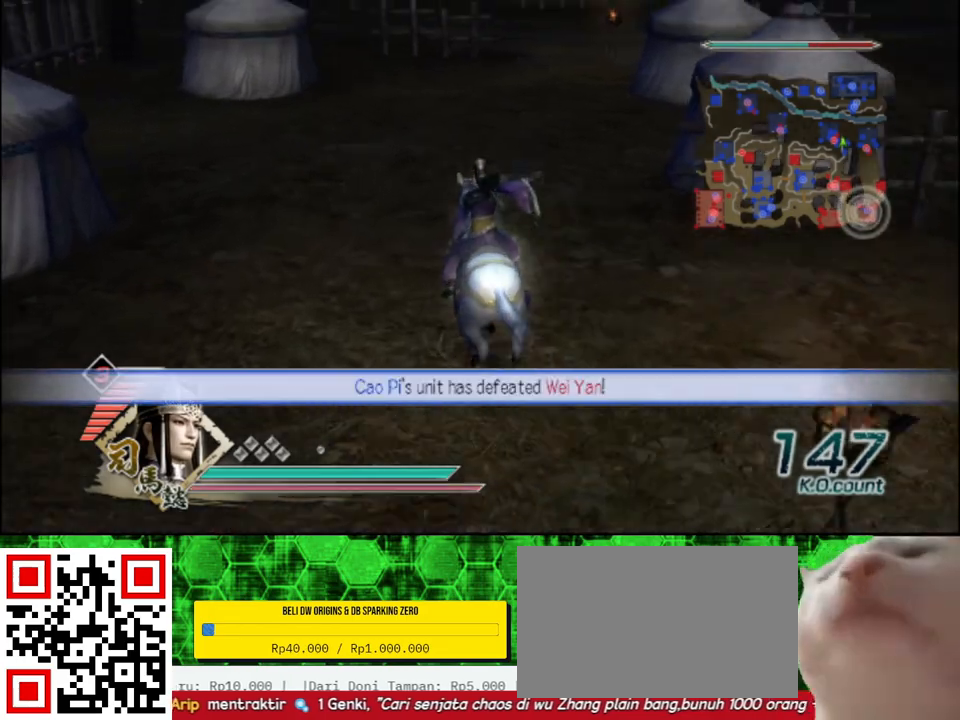
{"buttons": [], "left_stick": "up", "right_stick": "center", "events": []}
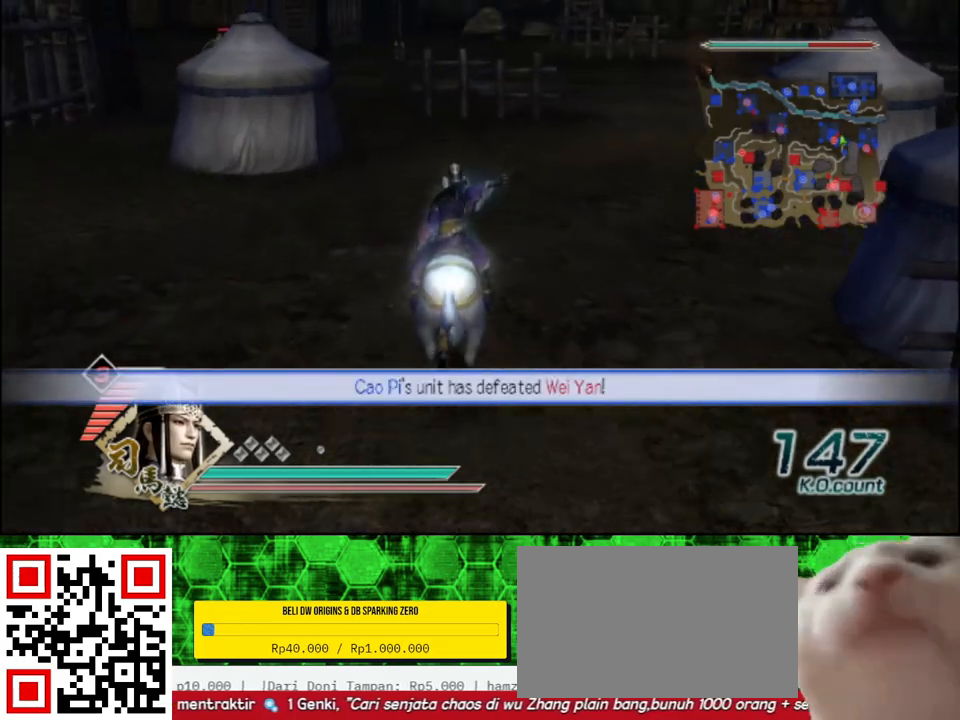
{"buttons": [], "left_stick": "up", "right_stick": "center", "events": []}
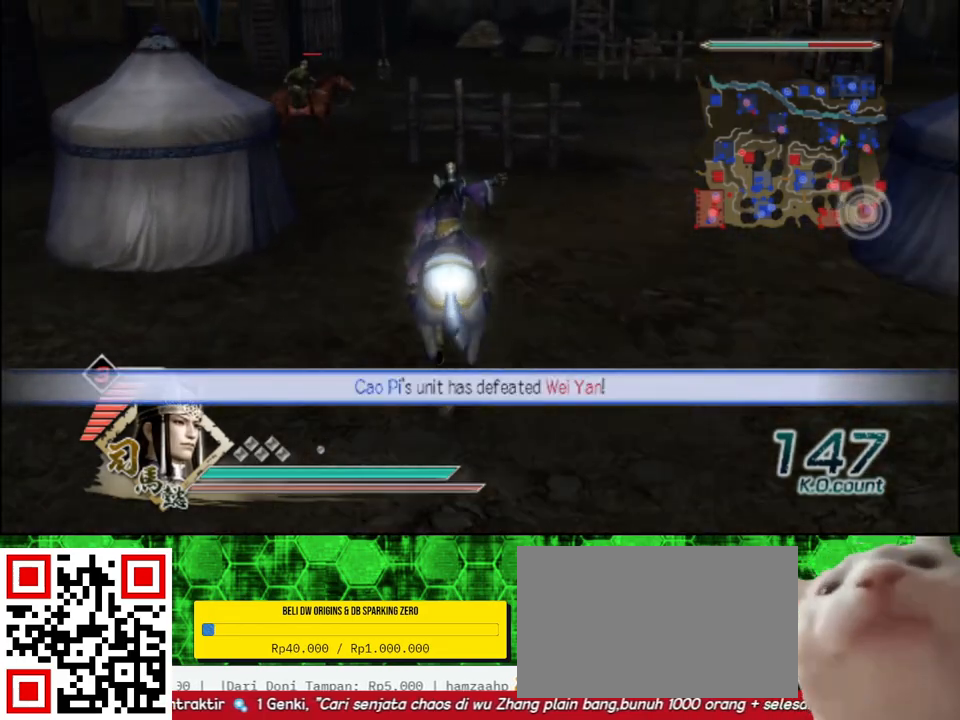
{"buttons": [], "left_stick": "up", "right_stick": "right", "events": [[450, "right_stick", "right"]]}
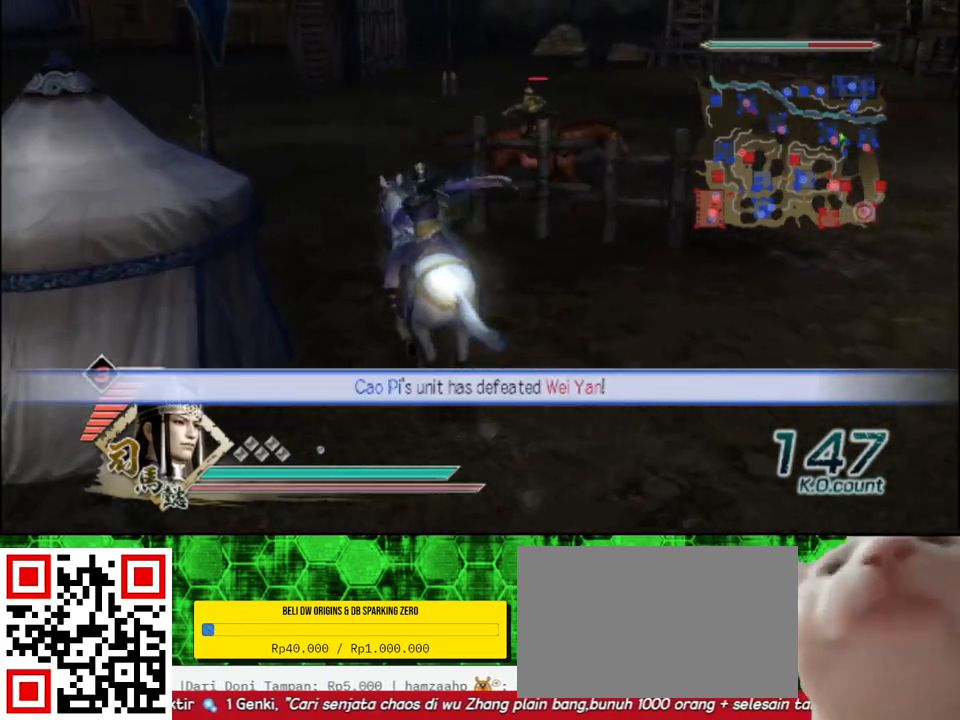
{"buttons": [], "left_stick": "up", "right_stick": "center", "events": [[83, "right_stick", "center"]]}
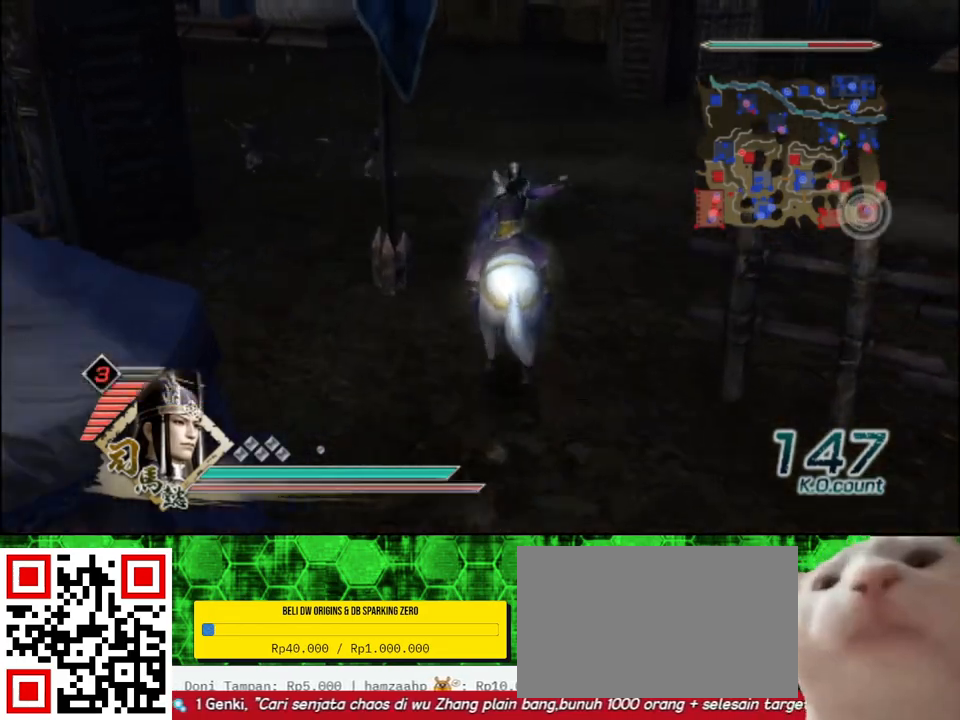
{"buttons": [], "left_stick": "up", "right_stick": "center", "events": [[217, "right_stick", "right"], [367, "right_stick", "center"]]}
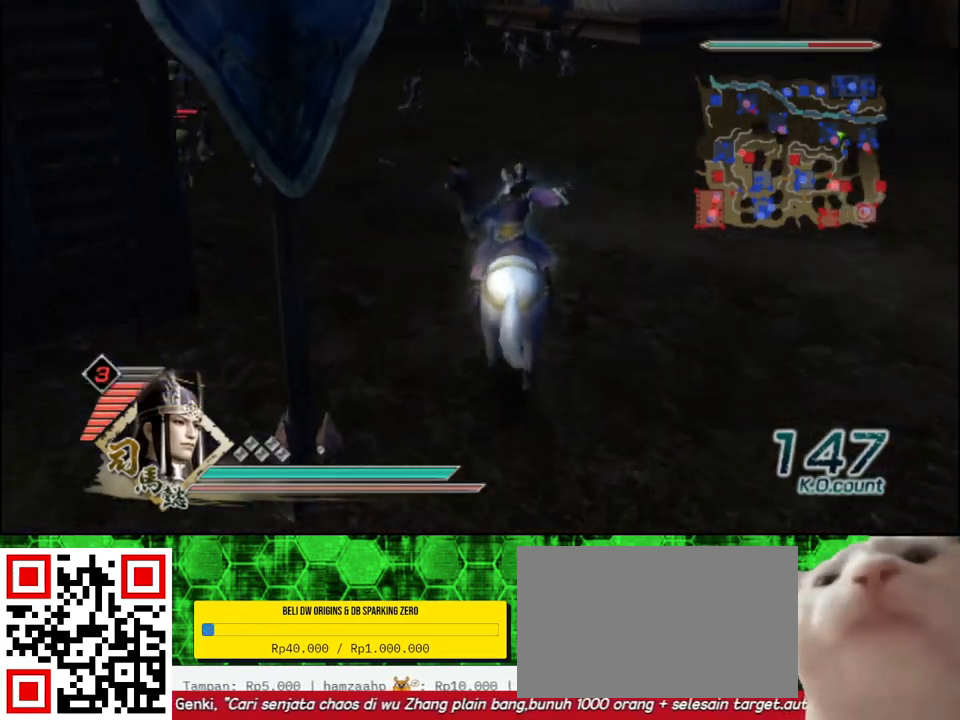
{"buttons": [], "left_stick": "up", "right_stick": "right", "events": [[383, "right_stick", "right"]]}
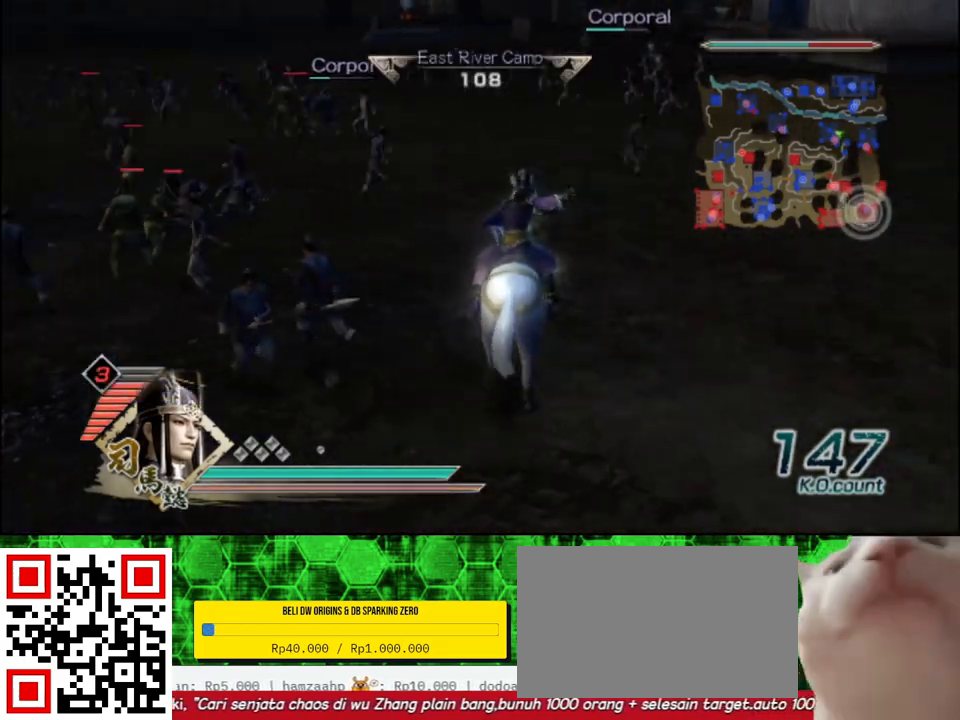
{"buttons": [], "left_stick": "up", "right_stick": "center", "events": [[50, "right_stick", "center"]]}
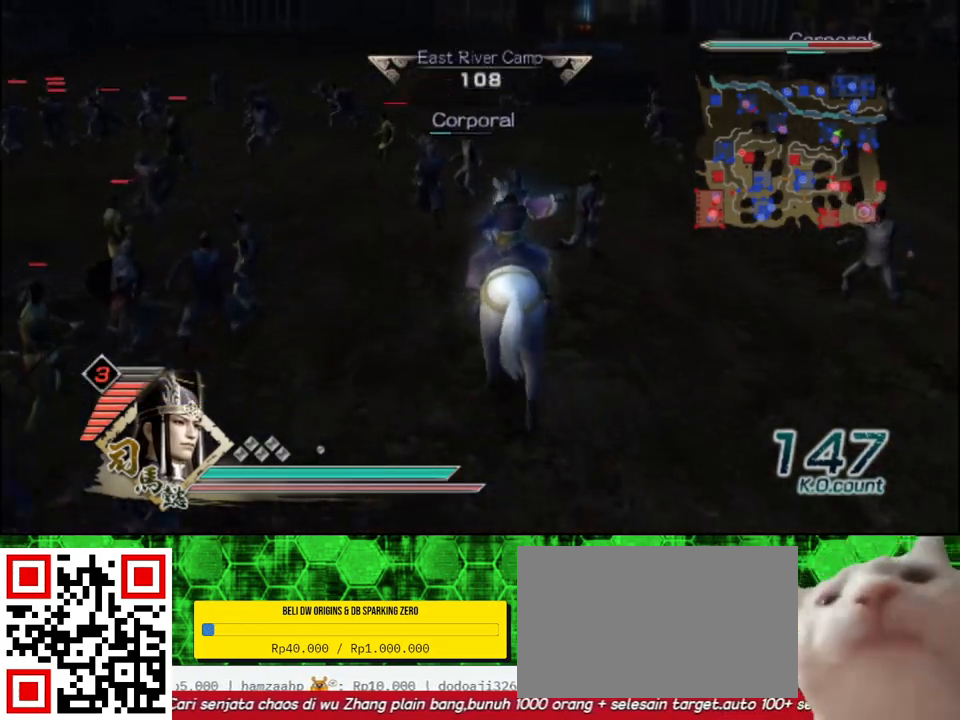
{"buttons": [], "left_stick": "up", "right_stick": "center", "events": [[33, "left_stick", "up-left"], [167, "right_stick", "right"], [233, "left_stick", "up"], [333, "right_stick", "center"]]}